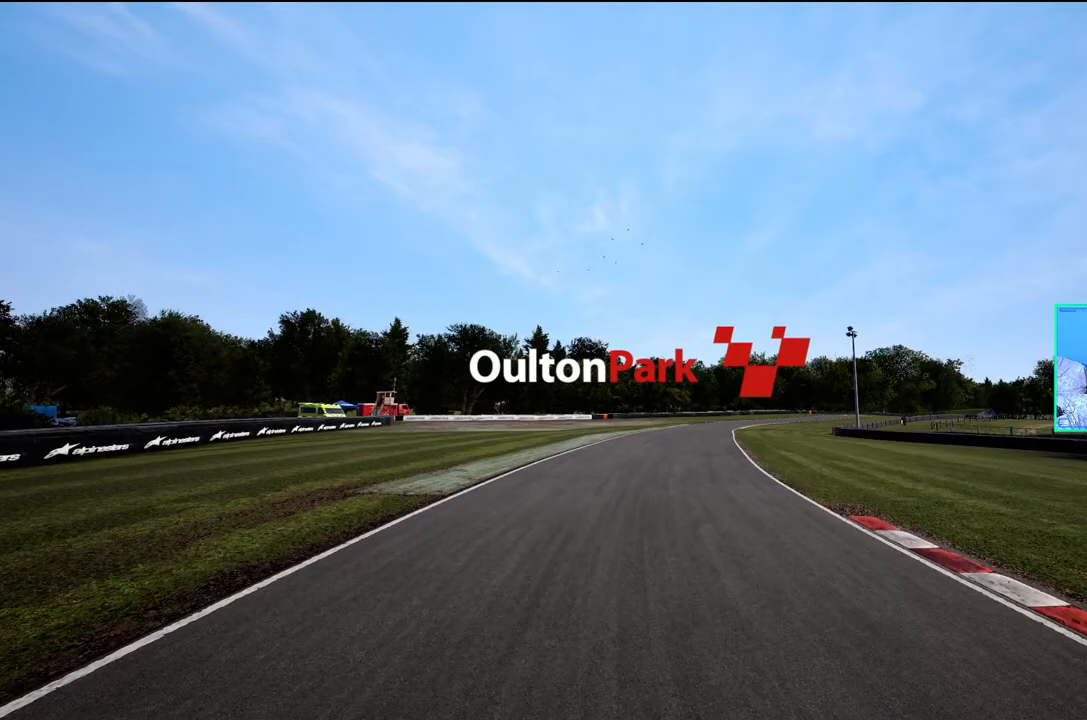
Gameplay with a controller (Xbox layout); each line is a JSON object with the inputs held at the frame after it. "events" lists button and stick changes between this image and that frame as [ms after this image, input, new state], when the widget could be followed in between. Not read: L3 right_stick.
{"buttons": [], "left_stick": "down", "events": [[267, "left_stick", "down"]]}
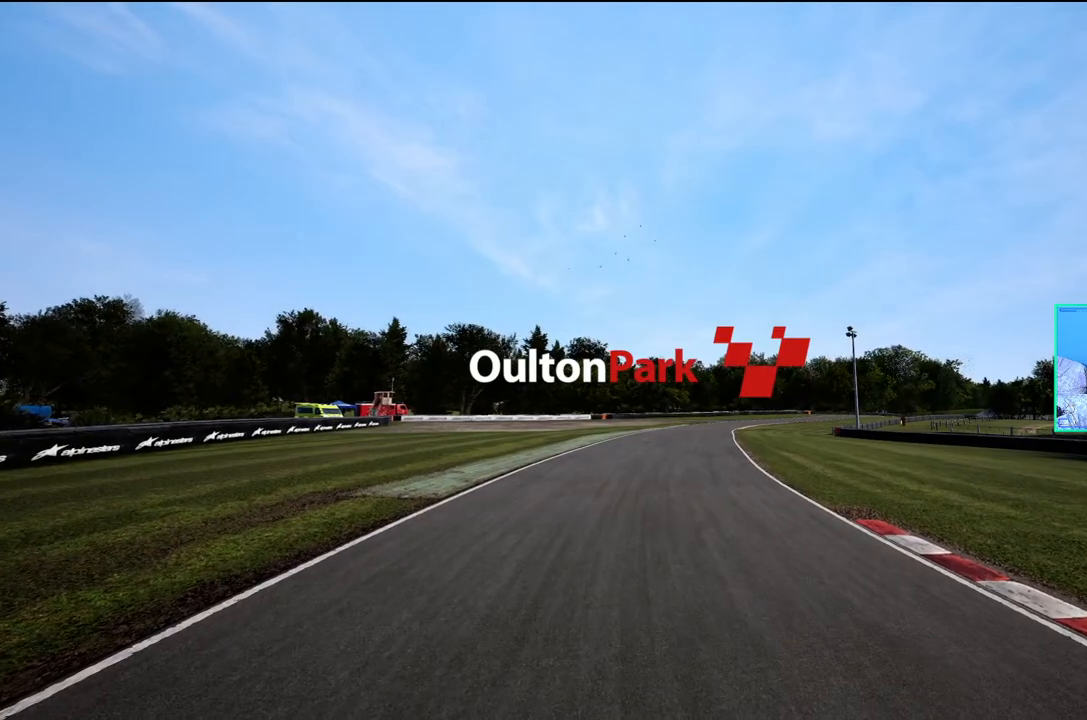
{"buttons": [], "left_stick": "down", "events": []}
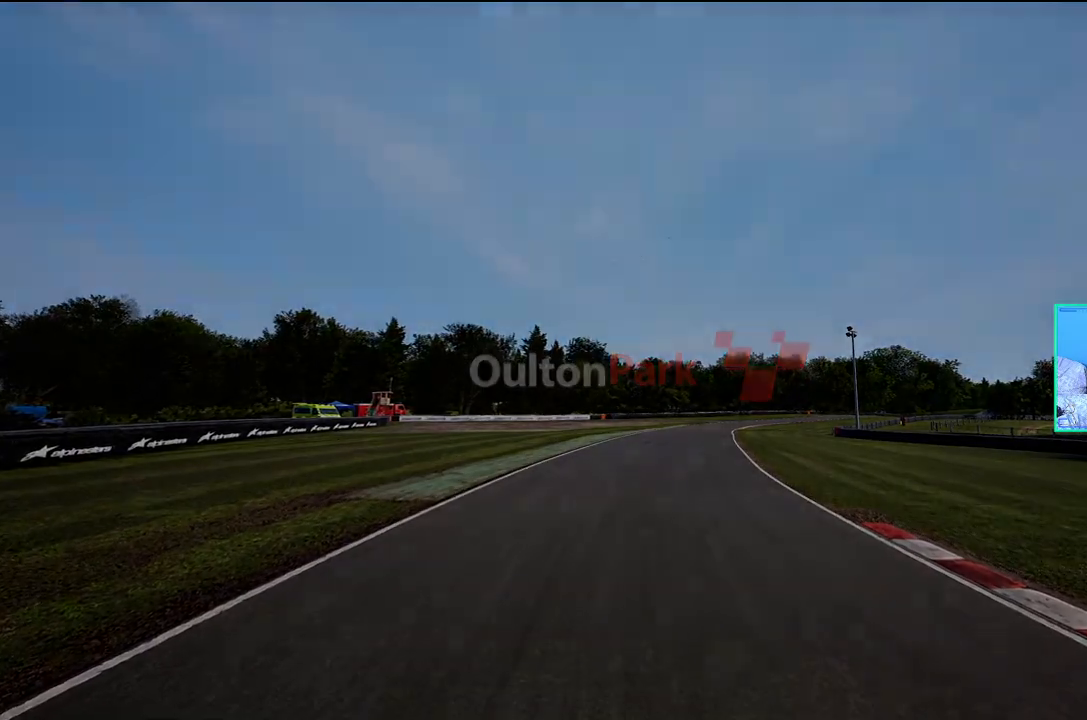
{"buttons": [], "left_stick": "down", "events": []}
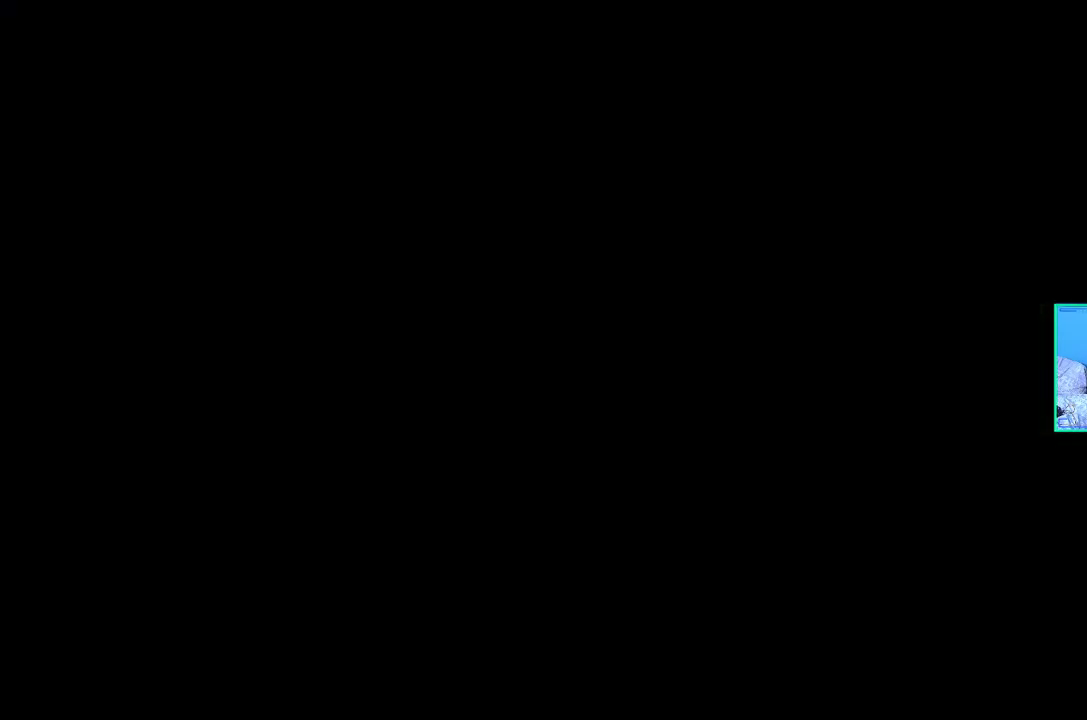
{"buttons": [], "left_stick": "down", "events": []}
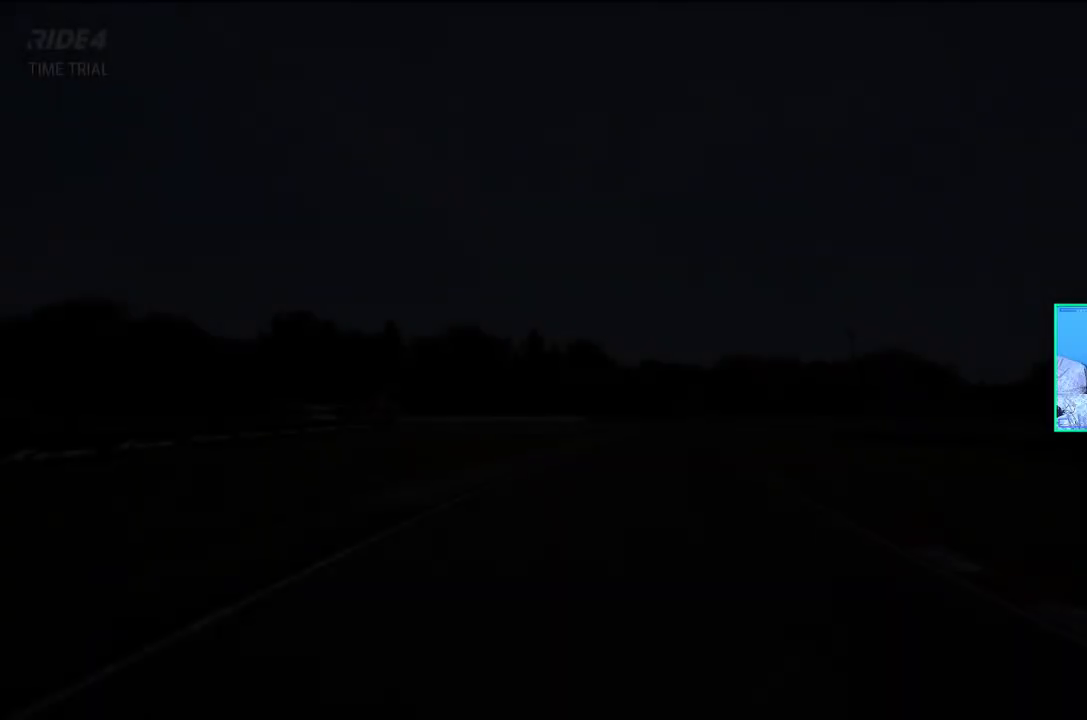
{"buttons": [], "left_stick": "down", "events": []}
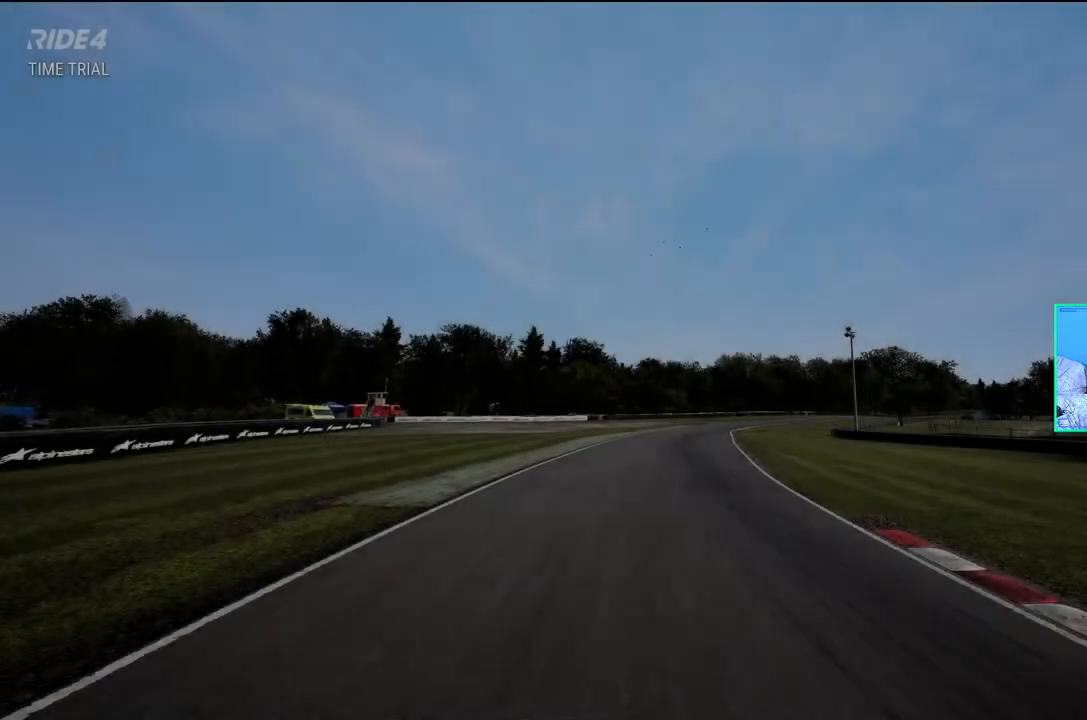
{"buttons": [], "left_stick": "down", "events": []}
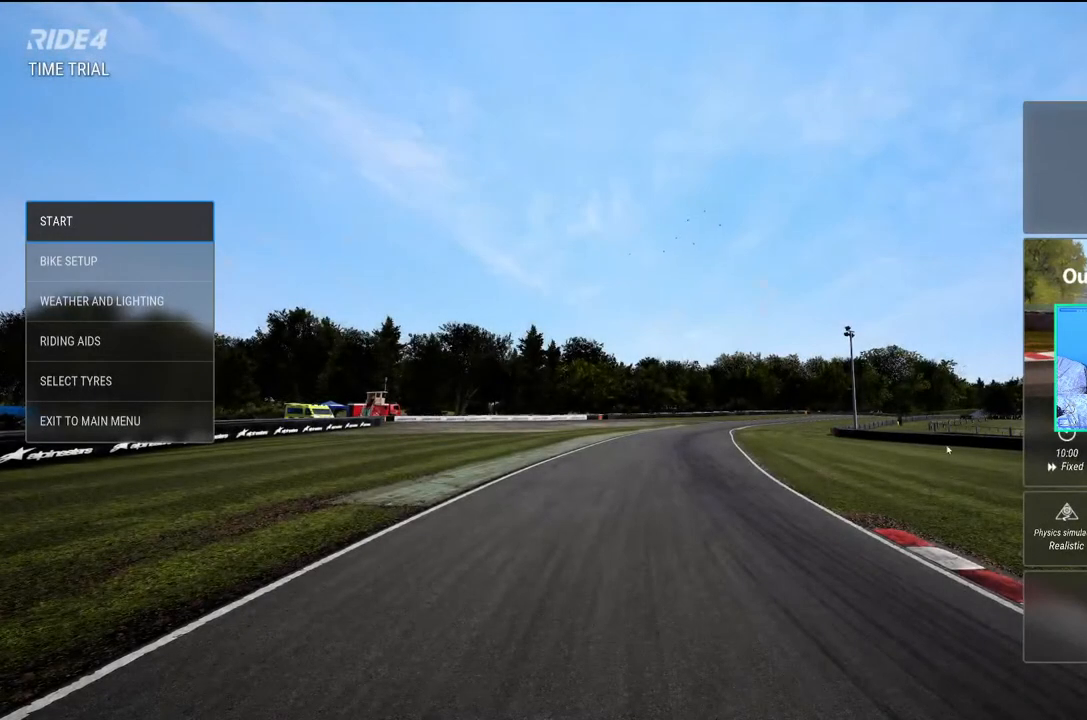
{"buttons": [], "left_stick": "down", "events": []}
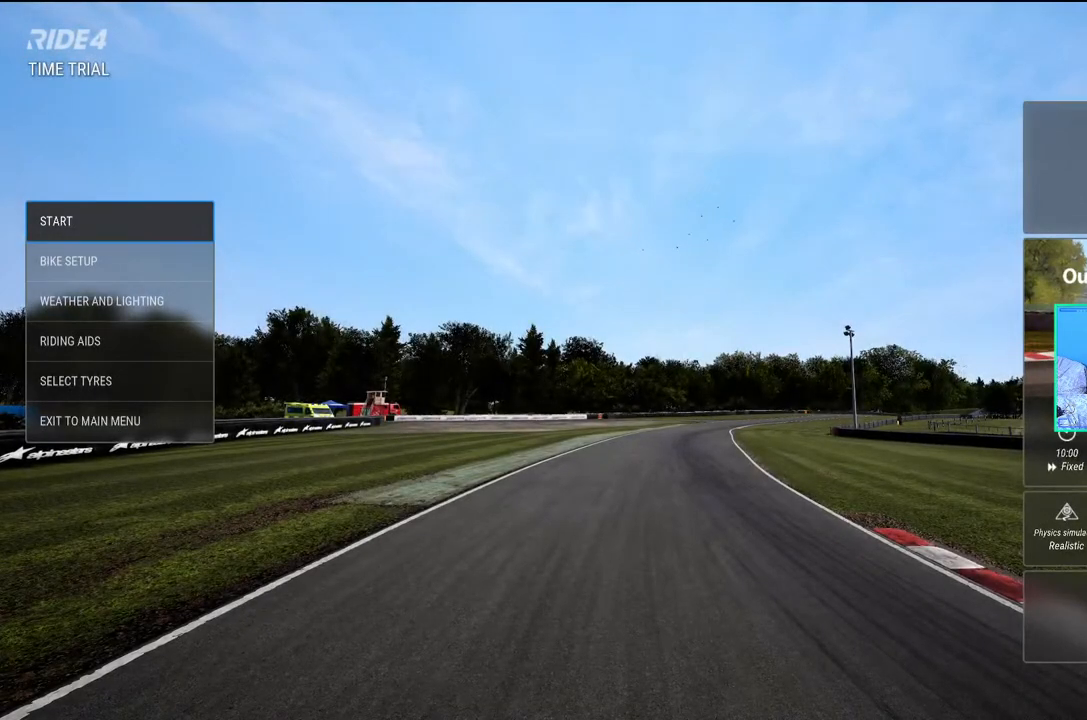
{"buttons": [], "left_stick": "down", "events": []}
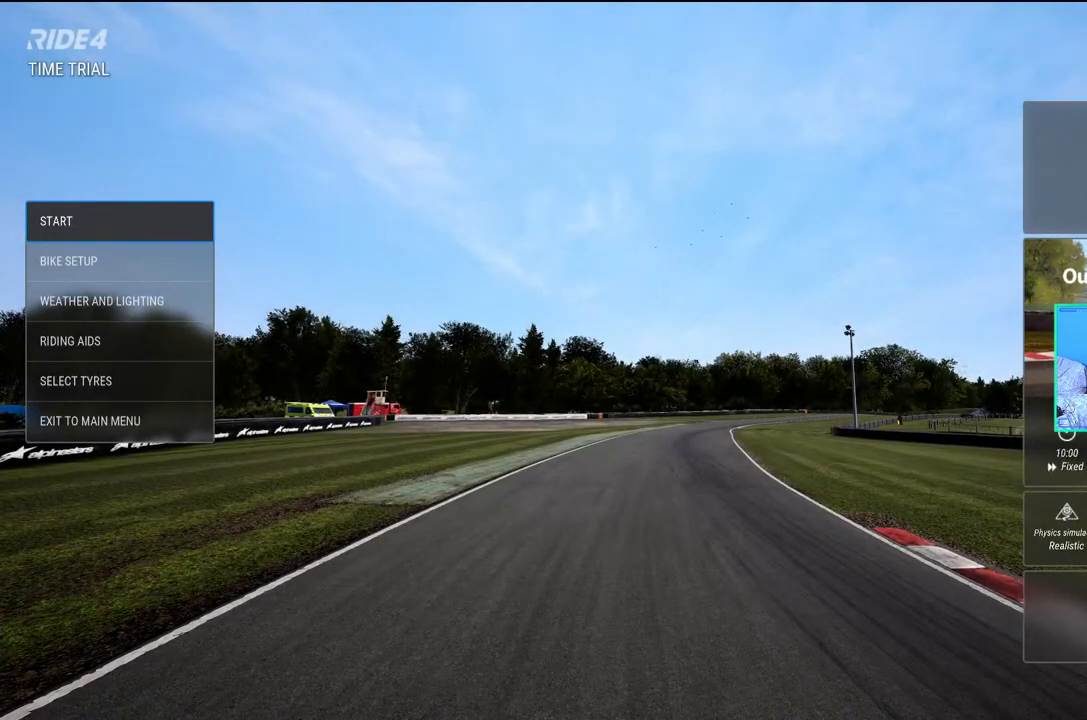
{"buttons": [], "left_stick": "down", "events": []}
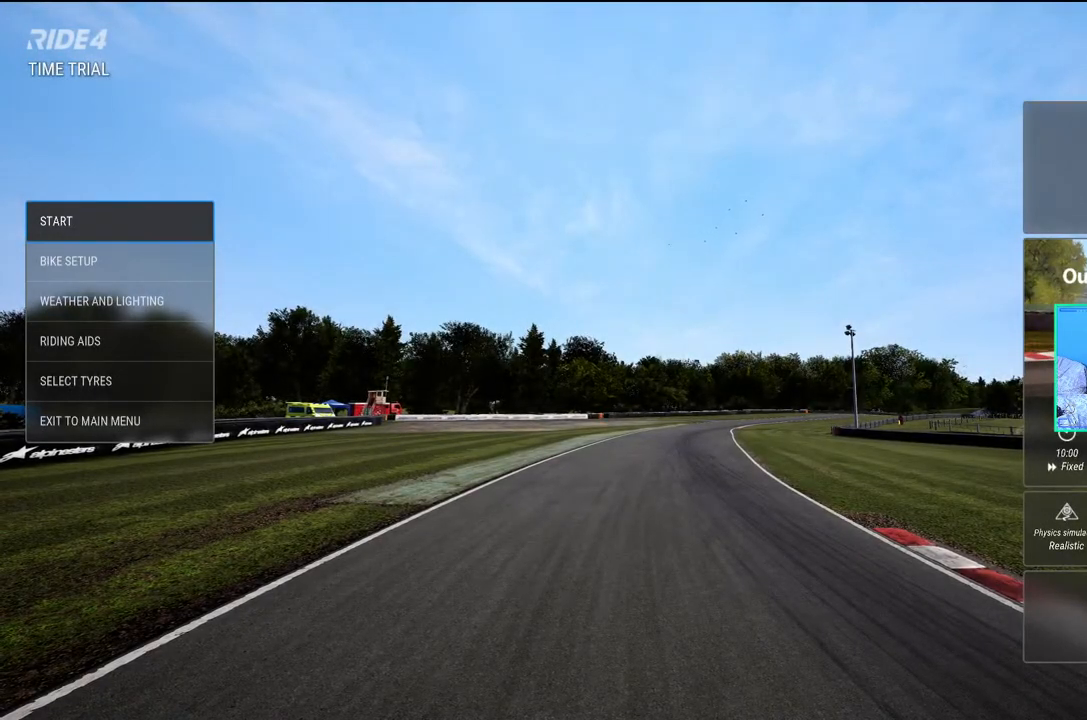
{"buttons": [], "left_stick": "down", "events": []}
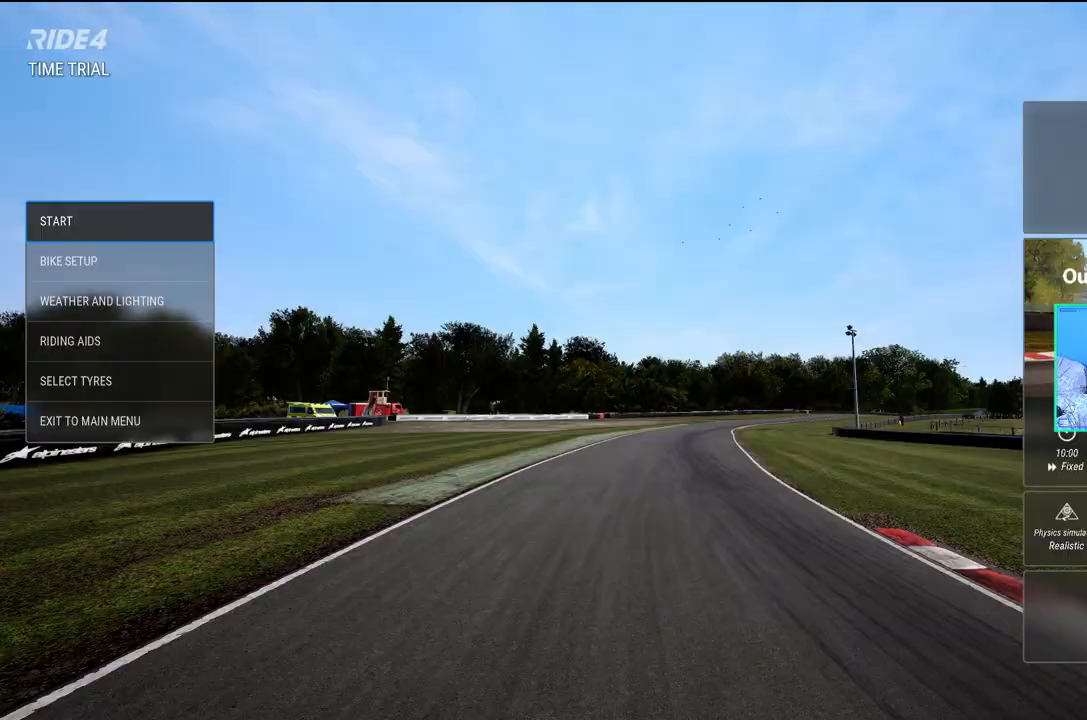
{"buttons": [], "left_stick": "center", "events": [[217, "left_stick", "center"]]}